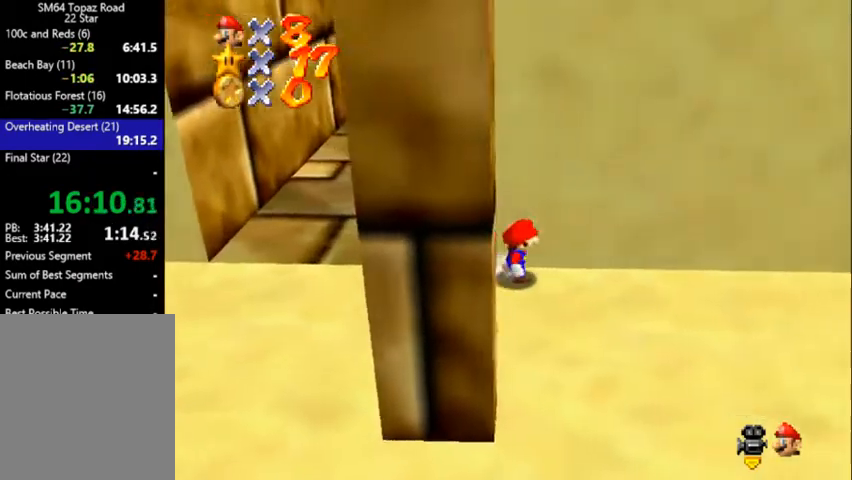
Gameplay with a controller (Nintendo layout); each line is a JSON object with the inputs held at the frame after it. "events" lists button and stick changes between this image and that frame as [ms after this image, input, new state], when the widget could be followed in between. Not read: L1 L3 R3.
{"buttons": [], "left_stick": "down-left", "events": [[300, "left_stick", "down-left"]]}
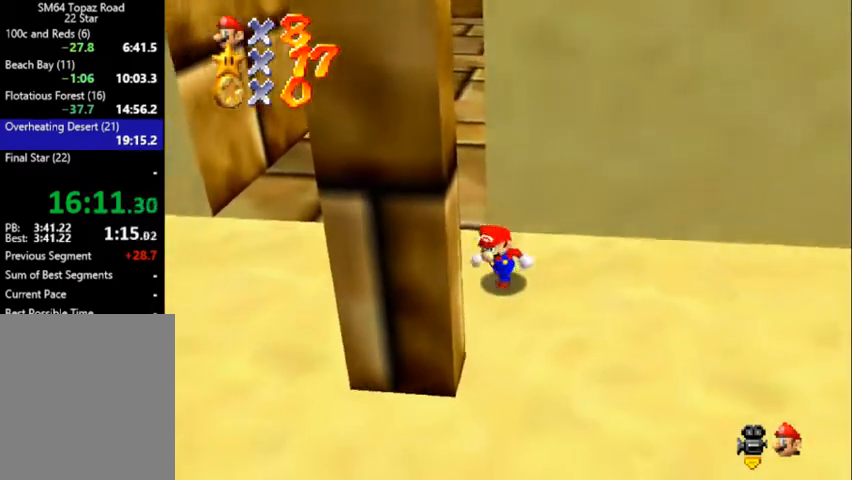
{"buttons": ["A"], "left_stick": "down", "events": [[133, "A", "down"], [233, "A", "up"], [300, "left_stick", "down"], [400, "A", "down"]]}
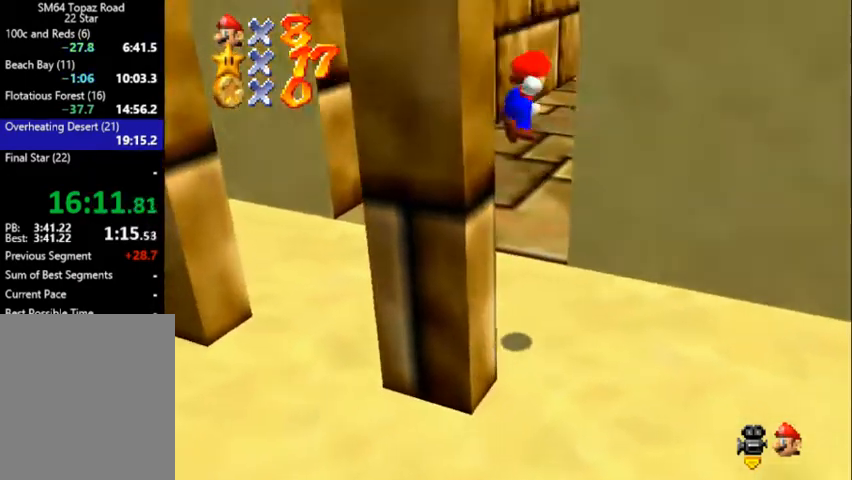
{"buttons": ["A"], "left_stick": "right", "events": [[67, "left_stick", "right"], [400, "A", "up"], [467, "A", "down"]]}
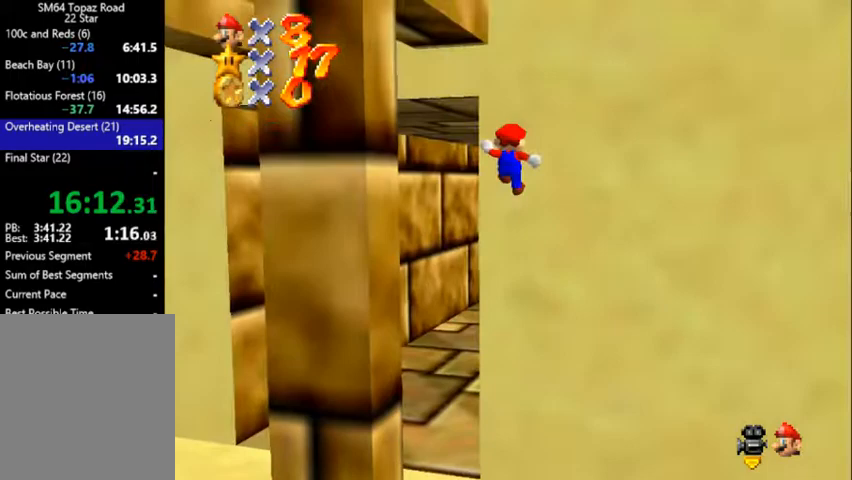
{"buttons": [], "left_stick": "center", "events": [[67, "left_stick", "up-right"], [367, "A", "up"], [433, "left_stick", "center"]]}
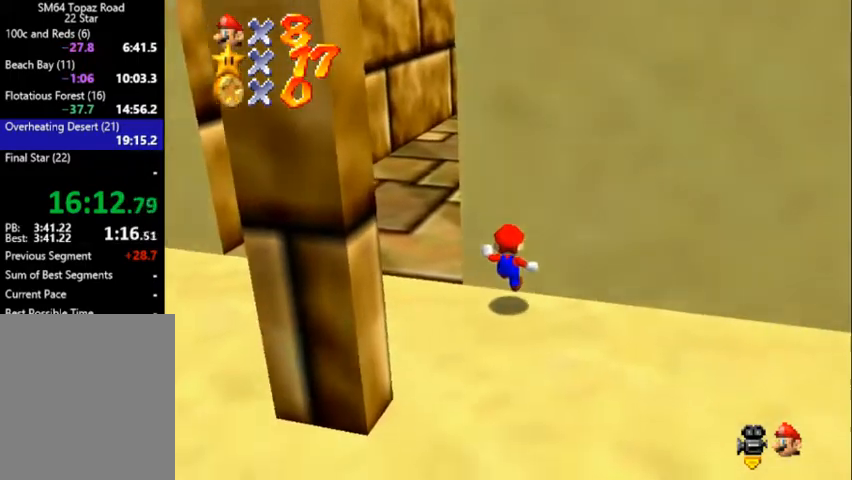
{"buttons": [], "left_stick": "down", "events": [[200, "left_stick", "right"], [333, "left_stick", "down-right"], [467, "left_stick", "down"]]}
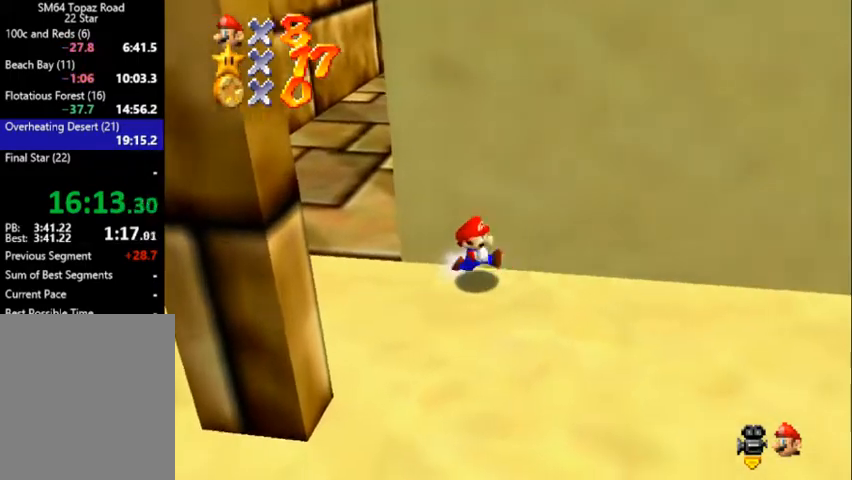
{"buttons": [], "left_stick": "down", "events": []}
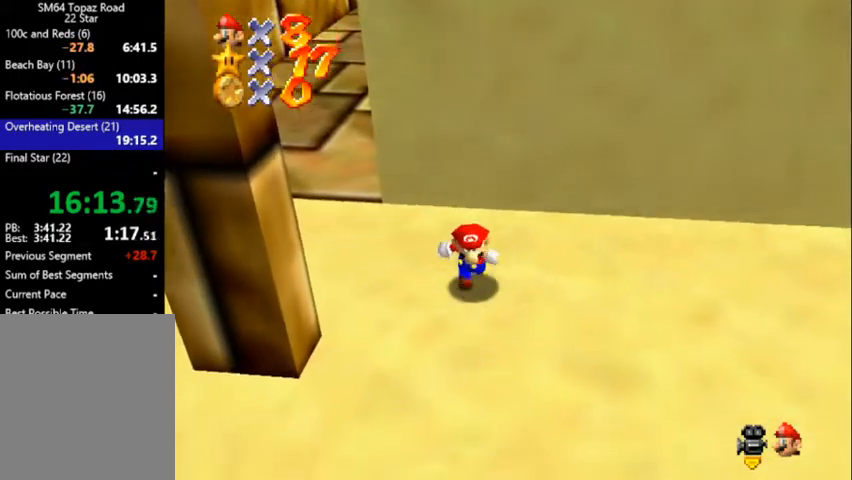
{"buttons": [], "left_stick": "down", "events": []}
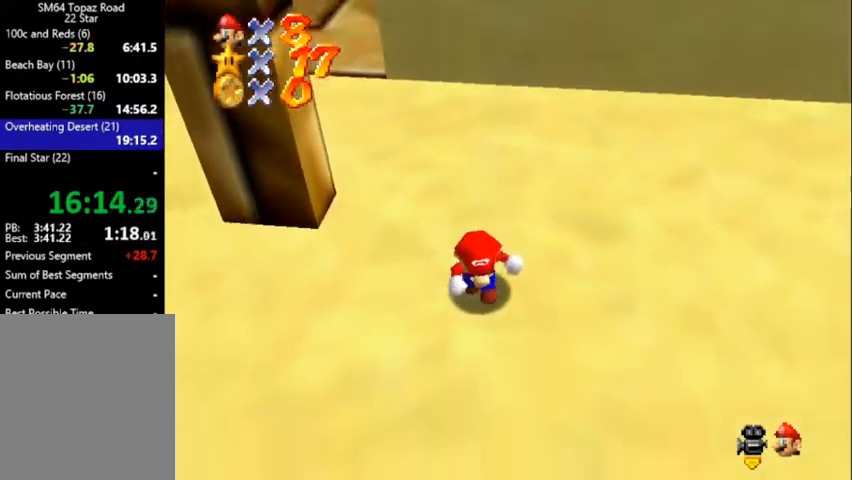
{"buttons": [], "left_stick": "down-left", "events": [[33, "left_stick", "up"], [67, "A", "down"], [133, "A", "up"], [133, "left_stick", "down"], [500, "left_stick", "down-left"]]}
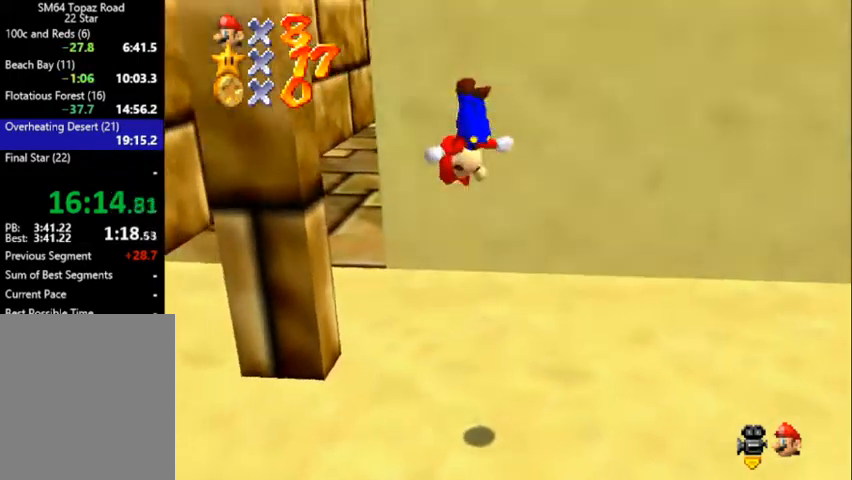
{"buttons": [], "left_stick": "up", "events": [[333, "left_stick", "up"]]}
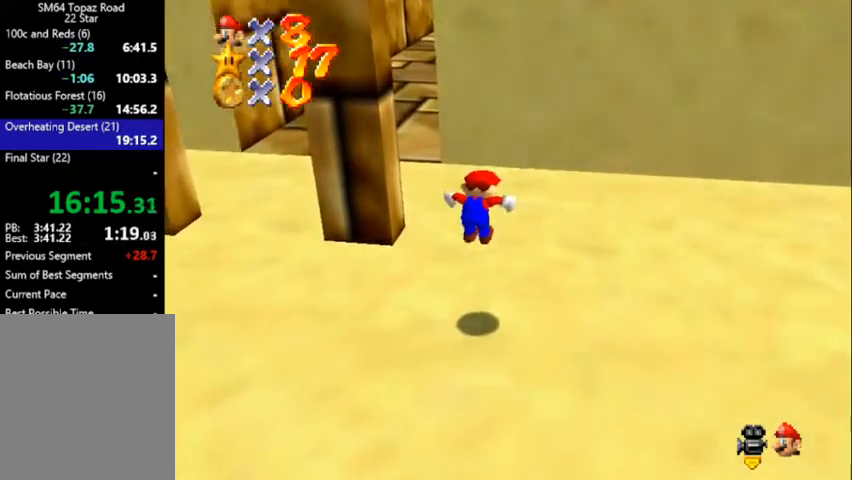
{"buttons": [], "left_stick": "up", "events": [[333, "A", "down"], [467, "A", "up"]]}
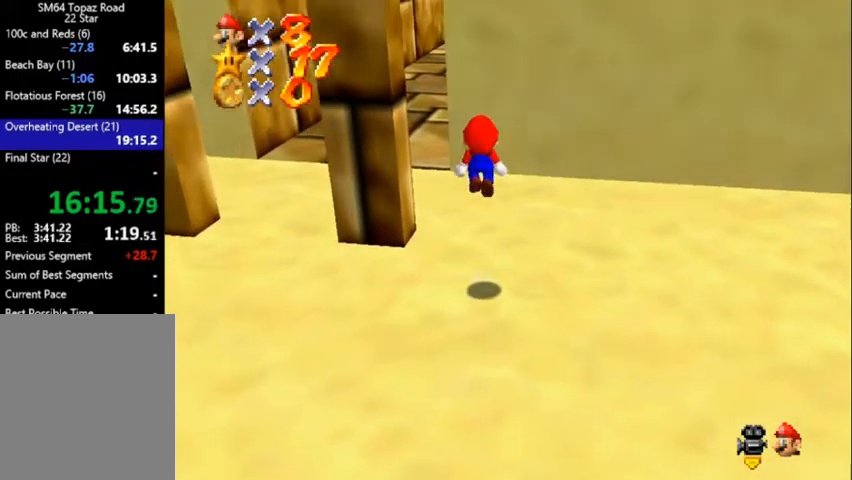
{"buttons": [], "left_stick": "up", "events": []}
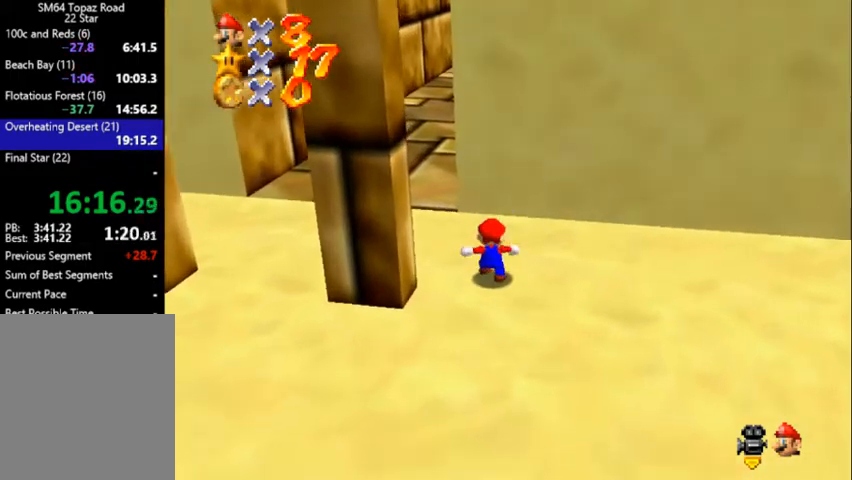
{"buttons": [], "left_stick": "up-right", "events": [[33, "A", "down"], [133, "left_stick", "left"], [267, "left_stick", "up-right"], [433, "A", "up"]]}
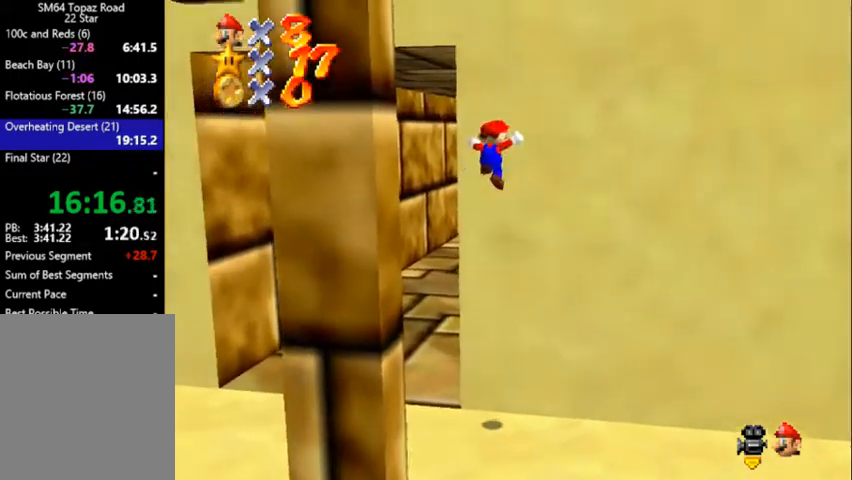
{"buttons": ["A"], "left_stick": "up-left", "events": [[33, "A", "down"], [133, "left_stick", "up"], [467, "left_stick", "up-left"]]}
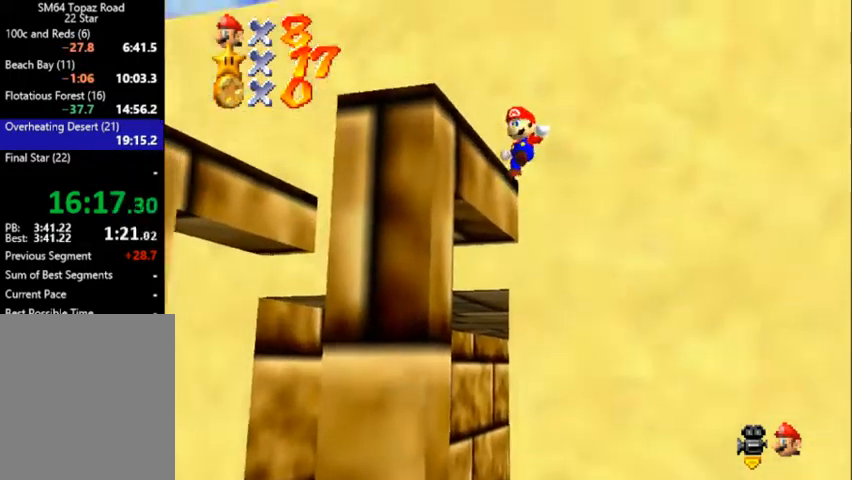
{"buttons": ["C_DOWN", "C_LEFT"], "left_stick": "left", "events": [[33, "left_stick", "left"], [167, "A", "up"], [333, "A", "down"], [433, "A", "up"], [433, "B", "down"], [467, "B", "up"], [467, "C_DOWN", "down"], [467, "C_LEFT", "down"]]}
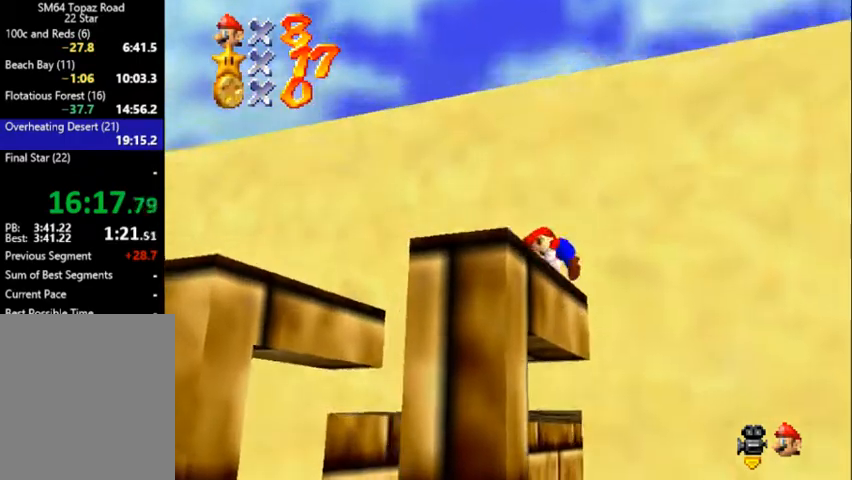
{"buttons": [], "left_stick": "down", "events": [[33, "C_DOWN", "up"], [100, "C_LEFT", "up"], [100, "left_stick", "down-left"], [333, "left_stick", "down"]]}
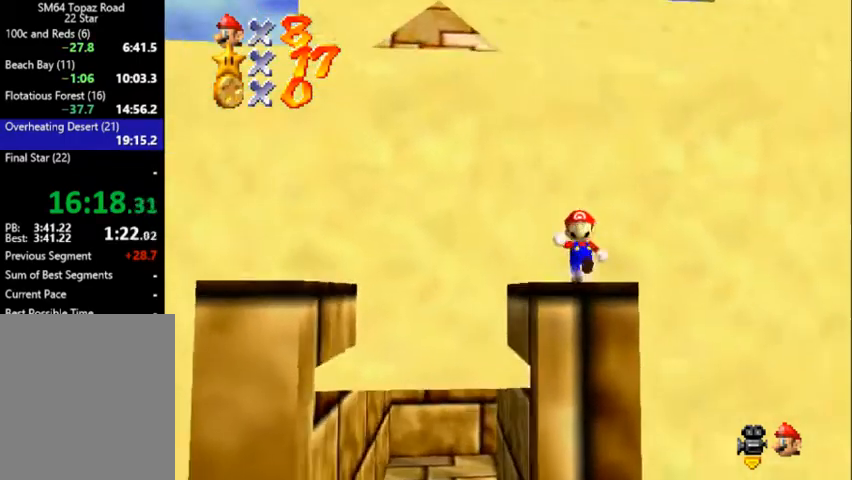
{"buttons": [], "left_stick": "up", "events": [[300, "left_stick", "up"]]}
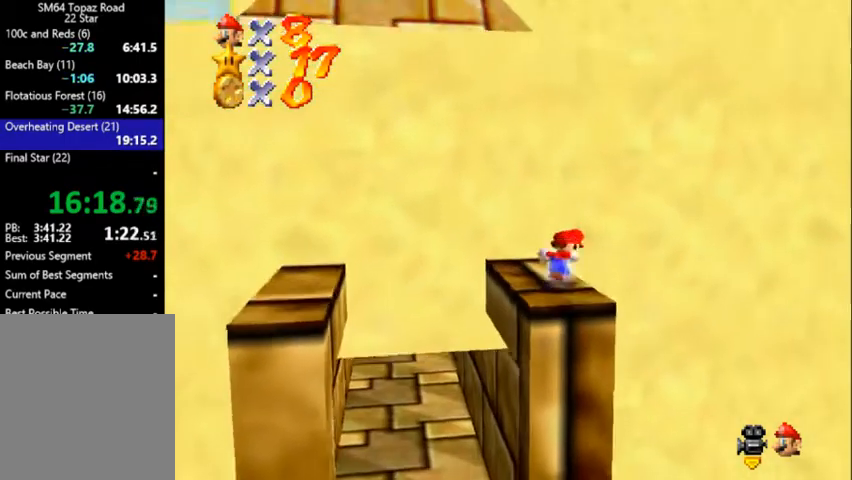
{"buttons": ["C_DOWN", "C_LEFT"], "left_stick": "up-left", "events": [[33, "A", "down"], [167, "A", "up"], [167, "C_DOWN", "down"], [167, "C_LEFT", "down"], [167, "left_stick", "up-left"], [300, "C_DOWN", "up"], [300, "C_LEFT", "up"], [333, "C_DOWN", "down"], [333, "C_LEFT", "down"], [433, "C_DOWN", "up"], [433, "C_LEFT", "up"], [500, "C_DOWN", "down"], [500, "C_LEFT", "down"]]}
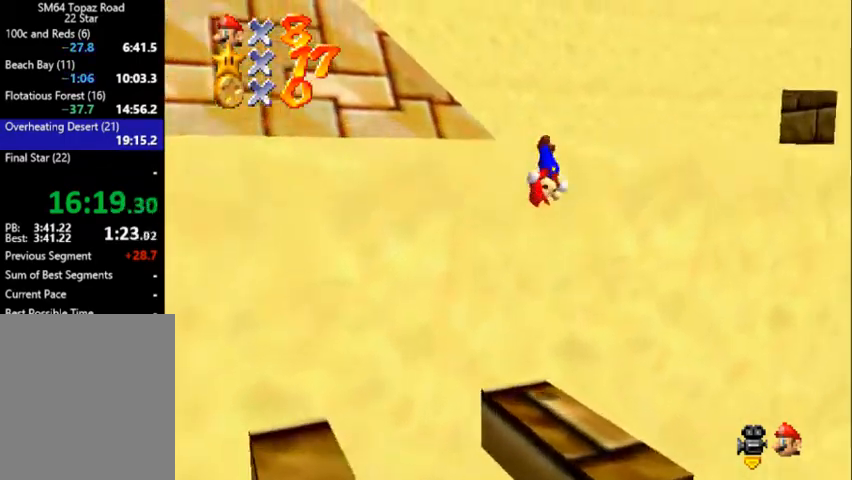
{"buttons": [], "left_stick": "up", "events": [[100, "C_DOWN", "up"], [100, "C_LEFT", "up"], [233, "A", "down"], [333, "A", "up"], [333, "C_DOWN", "down"], [333, "C_LEFT", "down"], [333, "left_stick", "up"], [433, "C_DOWN", "up"], [433, "C_LEFT", "up"]]}
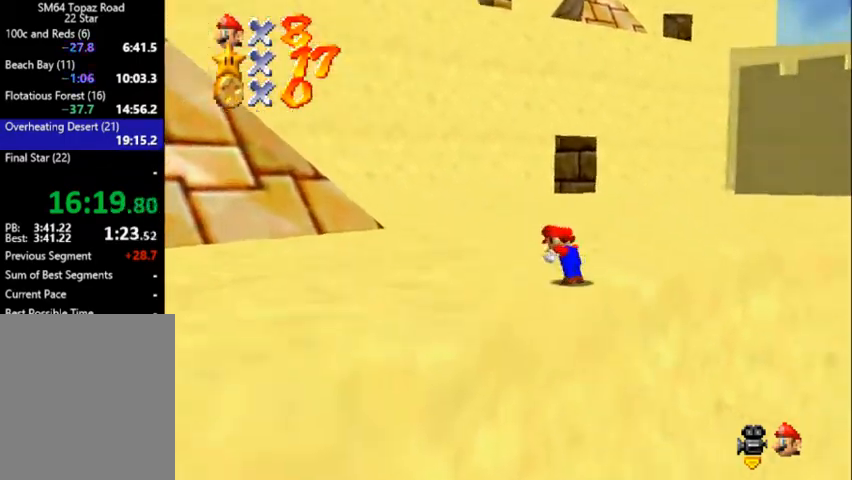
{"buttons": ["Z"], "left_stick": "up", "events": [[500, "Z", "down"]]}
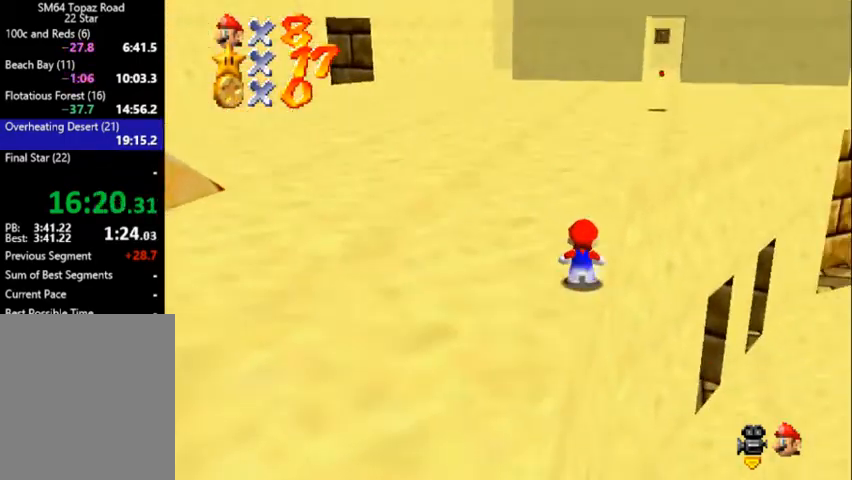
{"buttons": ["Z"], "left_stick": "up", "events": [[67, "A", "down"], [267, "A", "up"]]}
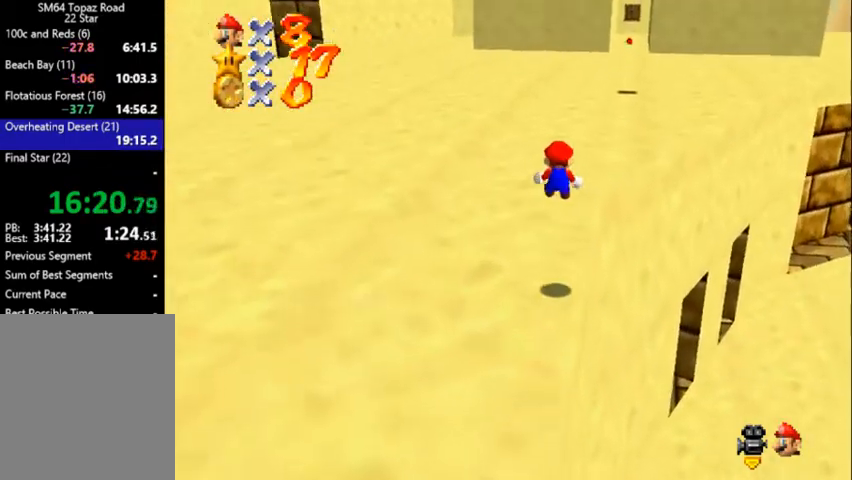
{"buttons": [], "left_stick": "up", "events": [[33, "A", "down"], [33, "B", "down"], [300, "A", "up"], [367, "B", "up"], [467, "Z", "up"]]}
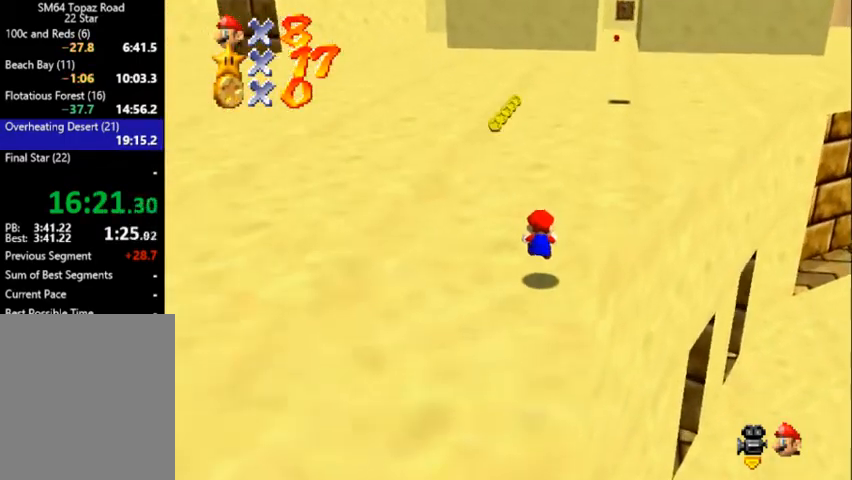
{"buttons": ["A", "B"], "left_stick": "up", "events": [[467, "A", "down"], [467, "B", "down"]]}
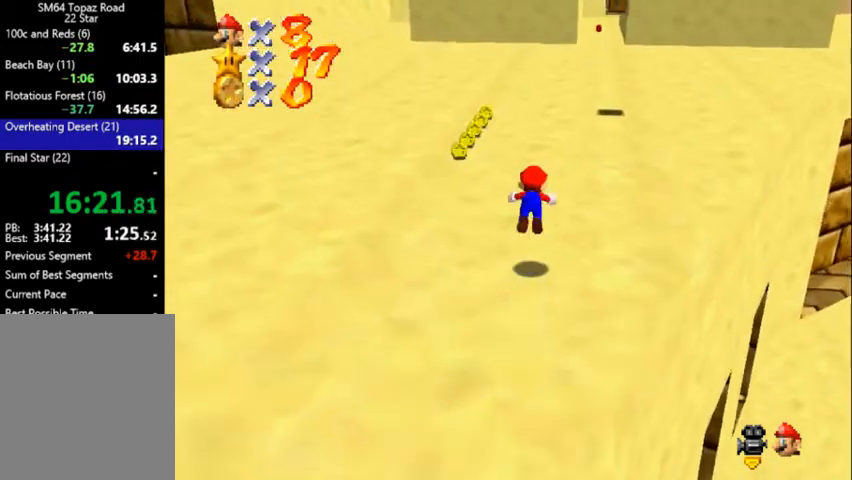
{"buttons": ["B"], "left_stick": "up", "events": [[500, "A", "up"]]}
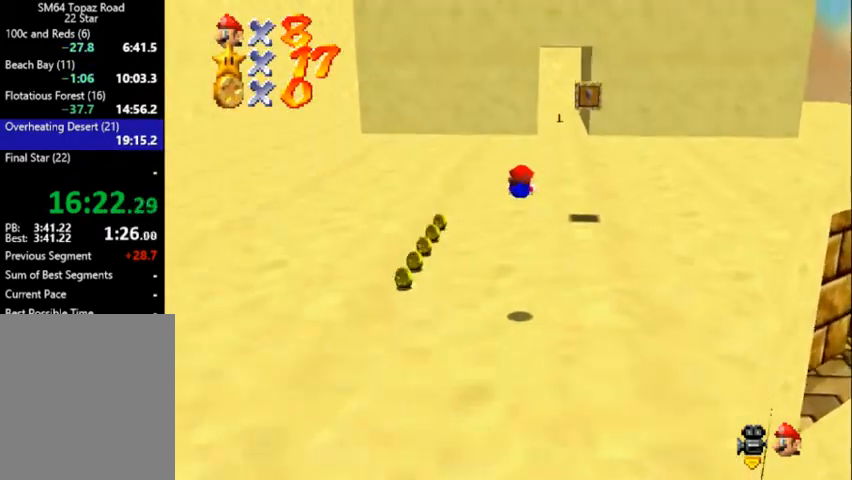
{"buttons": ["A"], "left_stick": "up", "events": [[33, "B", "up"], [367, "B", "down"], [400, "A", "down"], [433, "B", "up"]]}
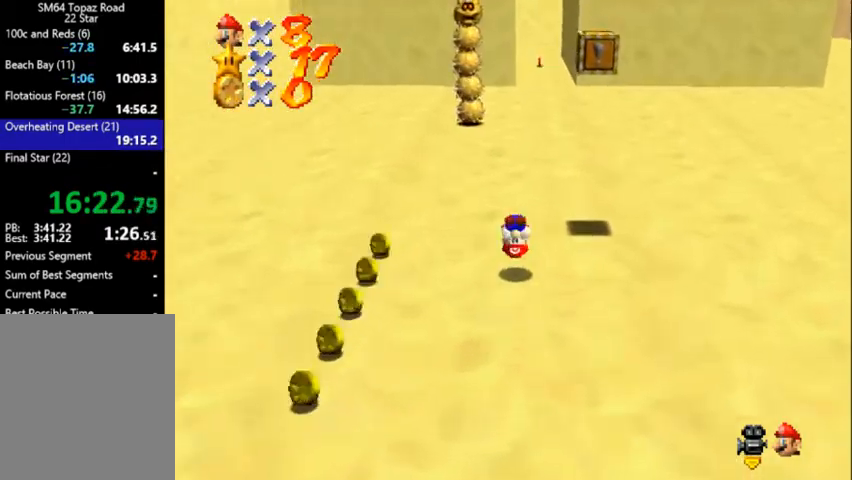
{"buttons": ["A", "B"], "left_stick": "up", "events": [[133, "A", "up"], [467, "A", "down"], [467, "B", "down"]]}
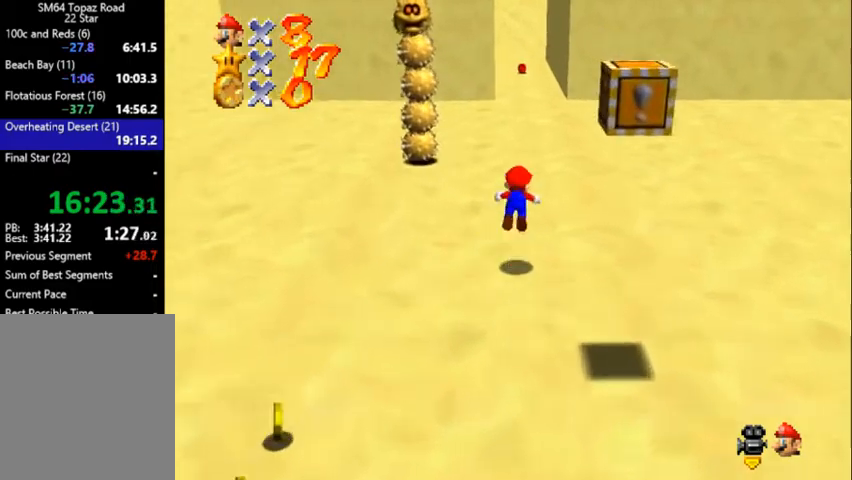
{"buttons": [], "left_stick": "up", "events": [[267, "B", "up"], [300, "A", "up"]]}
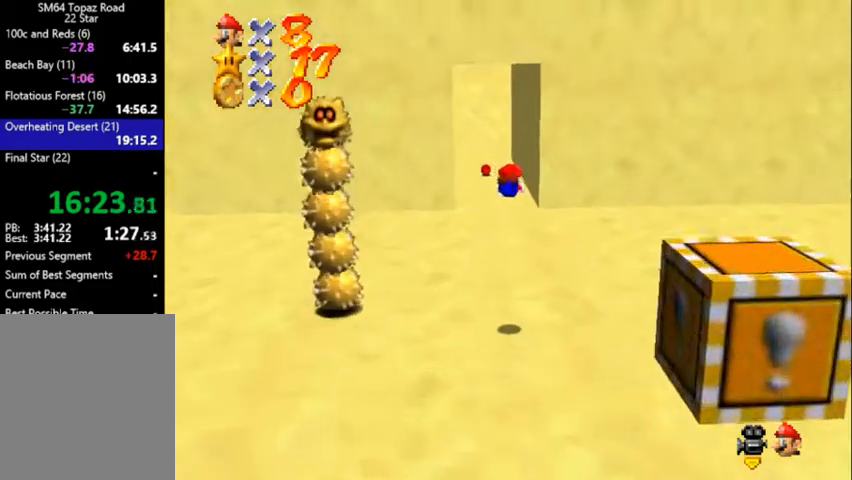
{"buttons": ["A"], "left_stick": "up", "events": [[400, "B", "down"], [433, "A", "down"], [433, "B", "up"]]}
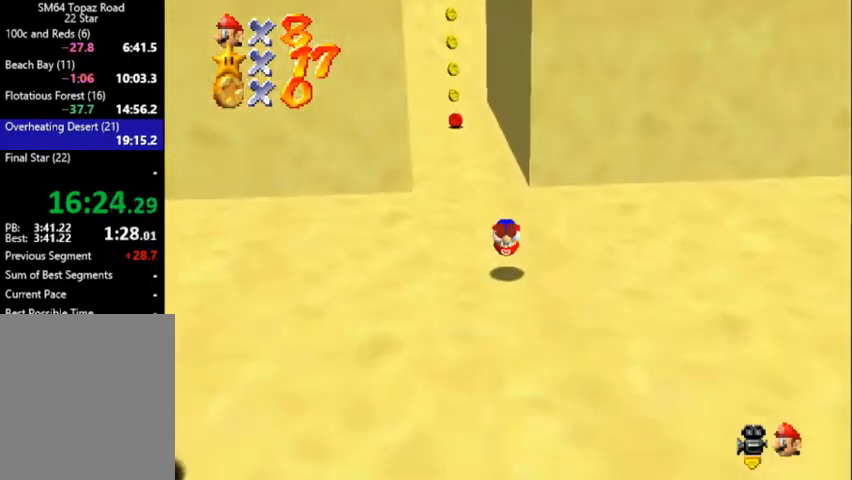
{"buttons": ["A"], "left_stick": "up-left", "events": [[367, "left_stick", "up-left"]]}